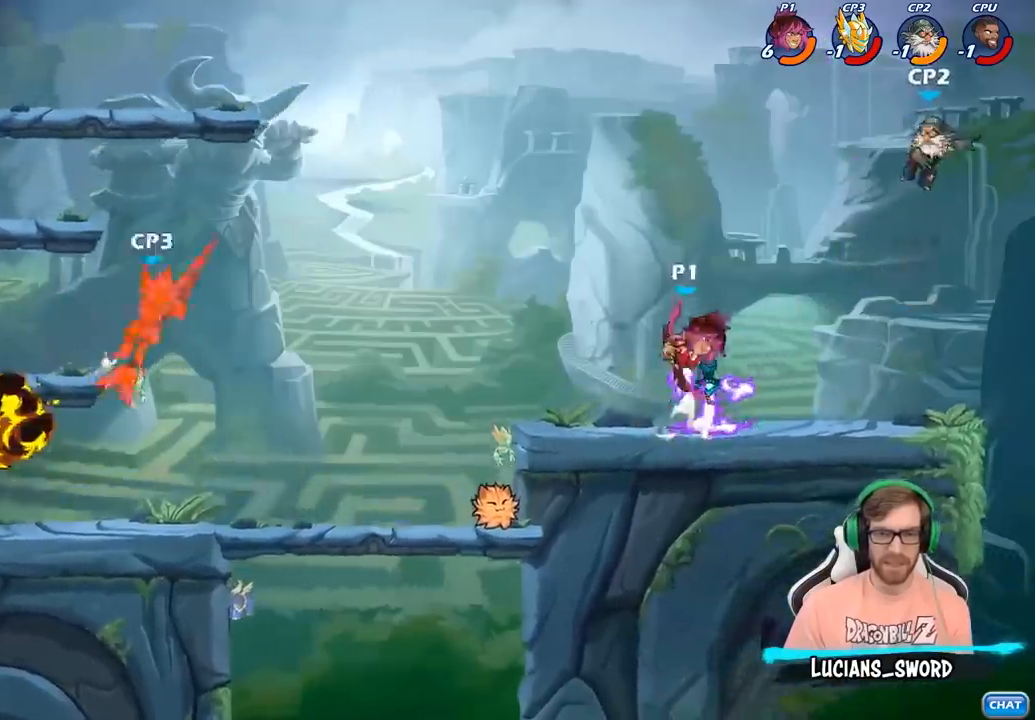
Gameplay with a controller (PlayStation layout); each line is a JSON object with the inputs held at the frame after it. "events" lists button and stick changes between this image and that frame as [ms after this image, input, new state], when the widget could be followed in between.
{"buttons": [], "left_stick": "center", "right_stick": "center", "events": [[167, "left_stick", "down"], [183, "SQUARE", "down"], [283, "SQUARE", "up"], [333, "left_stick", "center"]]}
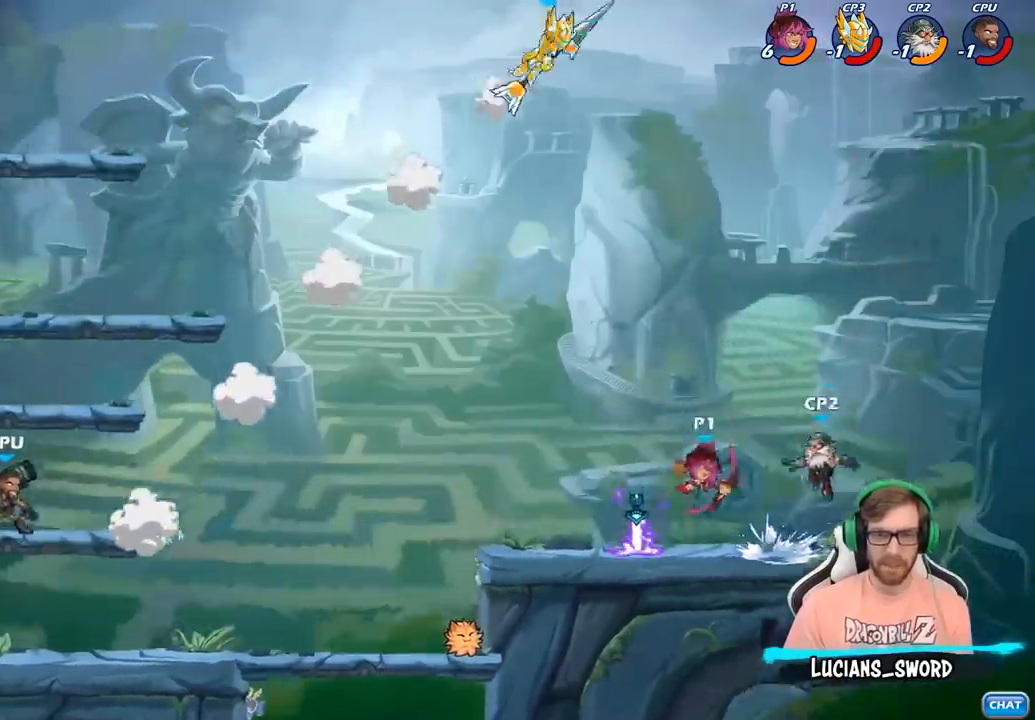
{"buttons": [], "left_stick": "left", "right_stick": "center", "events": [[183, "left_stick", "left"], [300, "CROSS", "down"], [417, "CROSS", "up"]]}
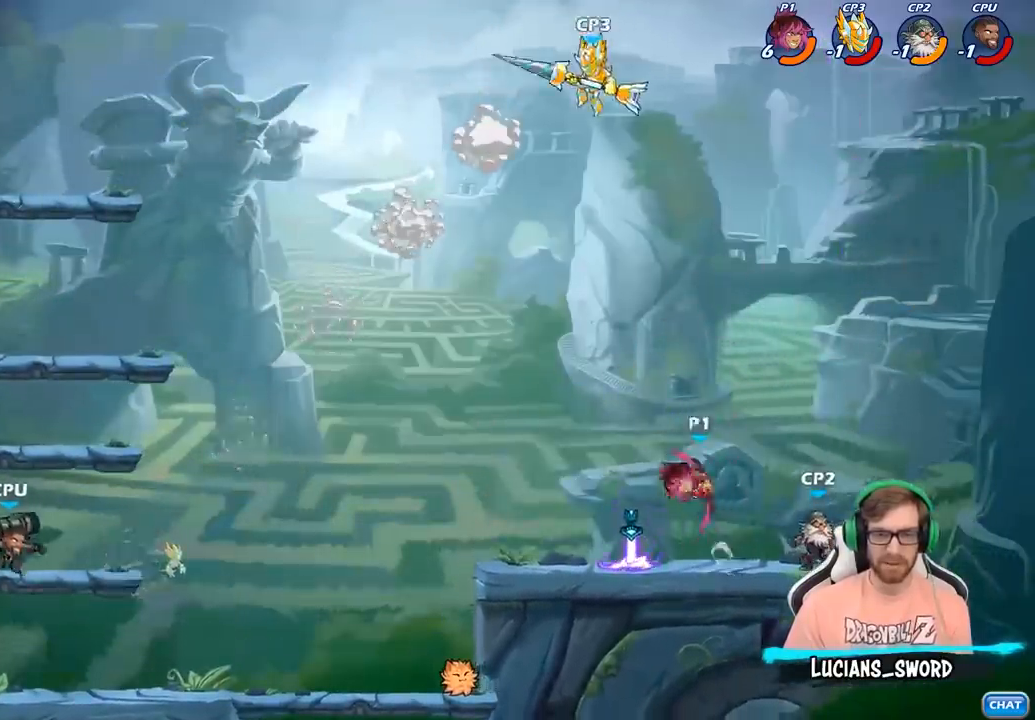
{"buttons": [], "left_stick": "up-left", "right_stick": "center", "events": [[50, "left_stick", "down-right"], [300, "SQUARE", "down"], [400, "SQUARE", "up"], [417, "left_stick", "up-left"]]}
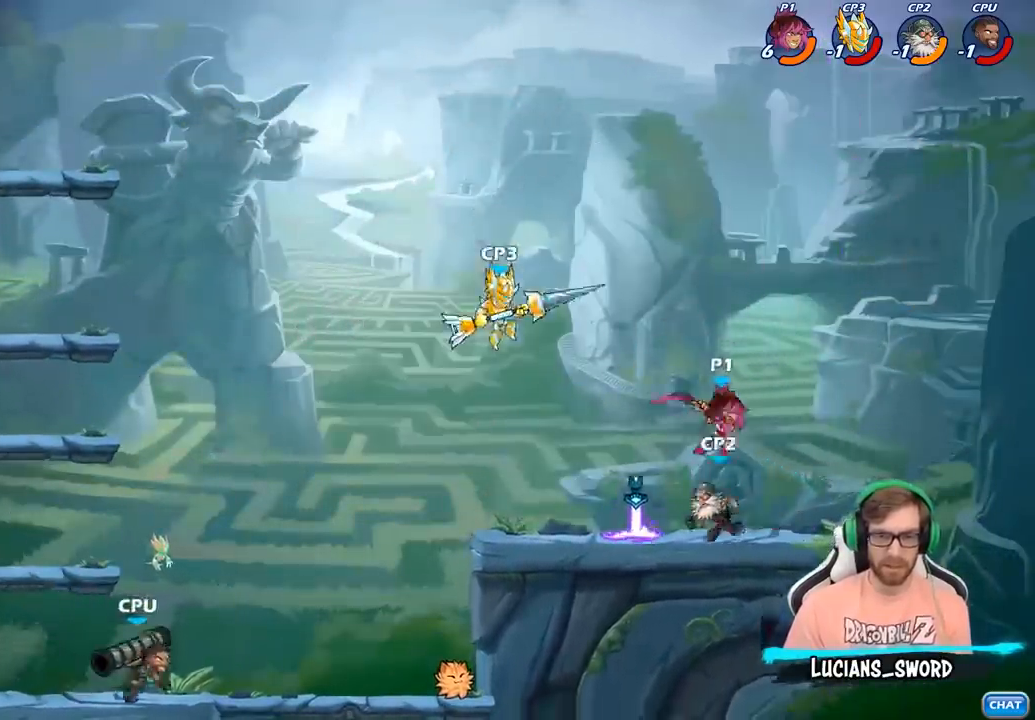
{"buttons": [], "left_stick": "right", "right_stick": "center", "events": [[183, "left_stick", "center"], [233, "left_stick", "right"]]}
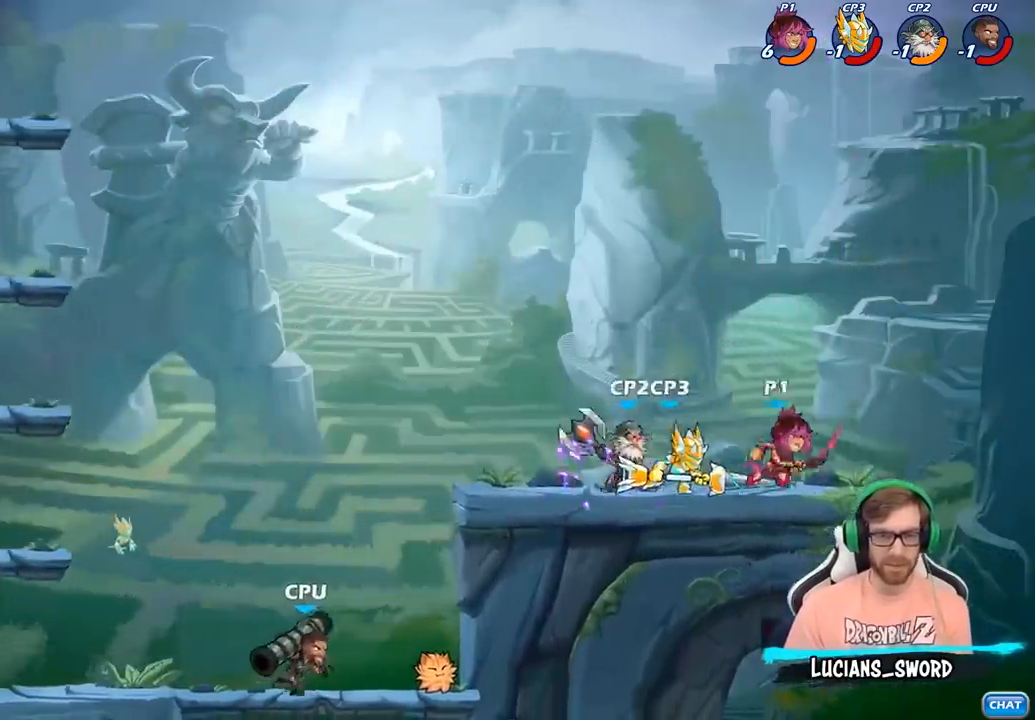
{"buttons": [], "left_stick": "center", "right_stick": "center", "events": [[150, "left_stick", "down-left"], [217, "SQUARE", "down"], [333, "SQUARE", "up"], [367, "left_stick", "center"]]}
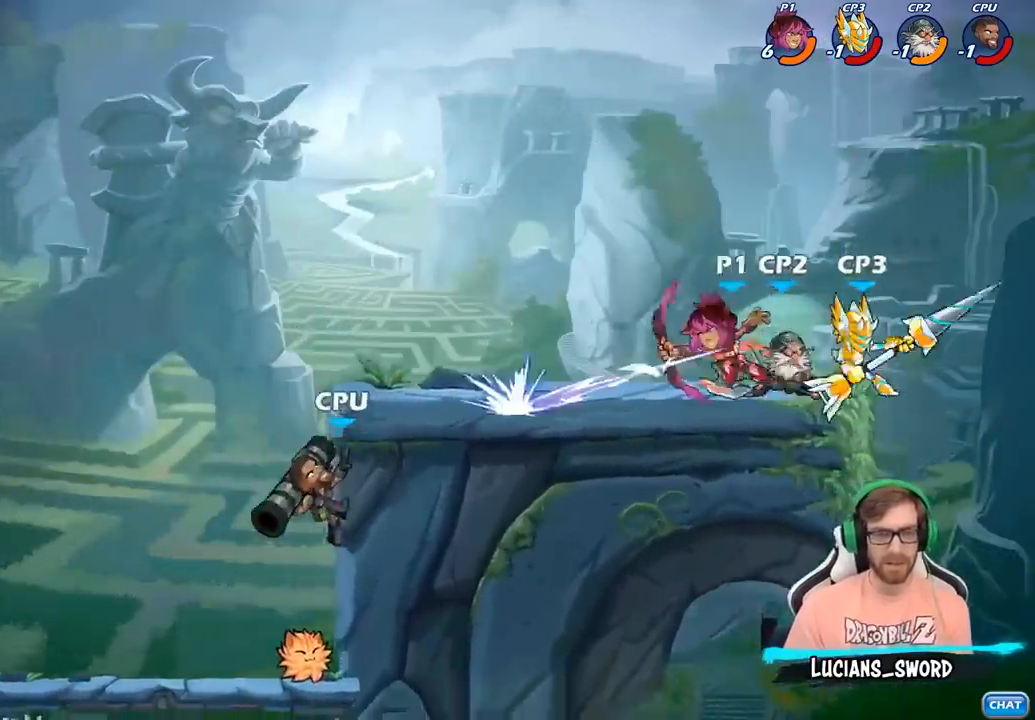
{"buttons": [], "left_stick": "right", "right_stick": "center", "events": [[367, "CROSS", "down"], [433, "left_stick", "right"], [500, "CROSS", "up"]]}
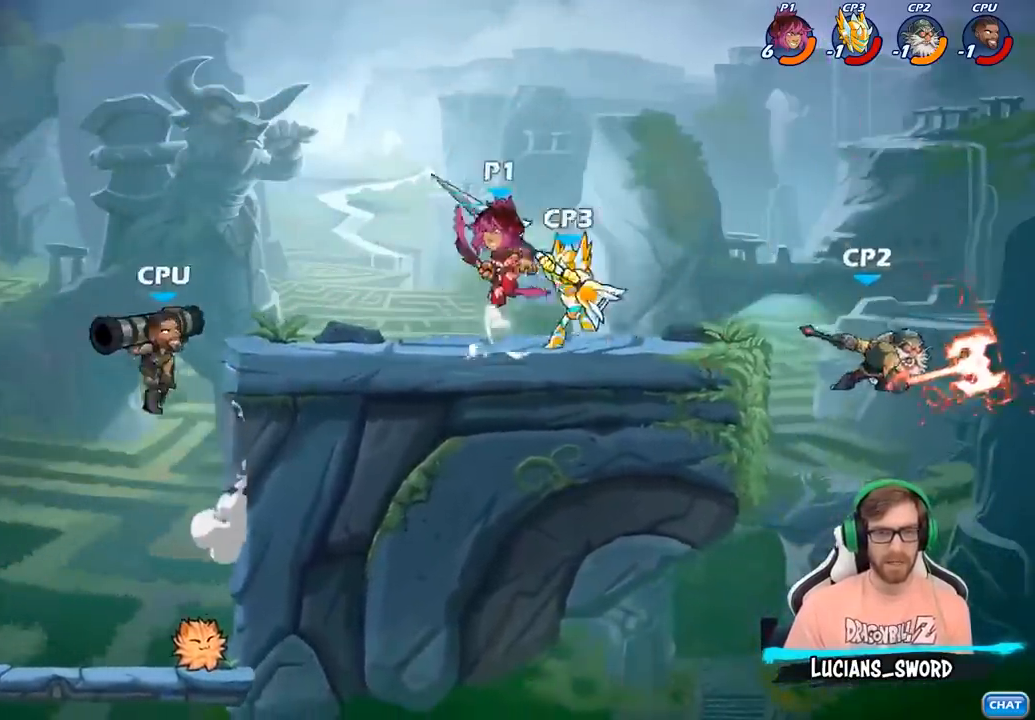
{"buttons": [], "left_stick": "right", "right_stick": "center", "events": [[133, "left_stick", "center"], [333, "left_stick", "right"]]}
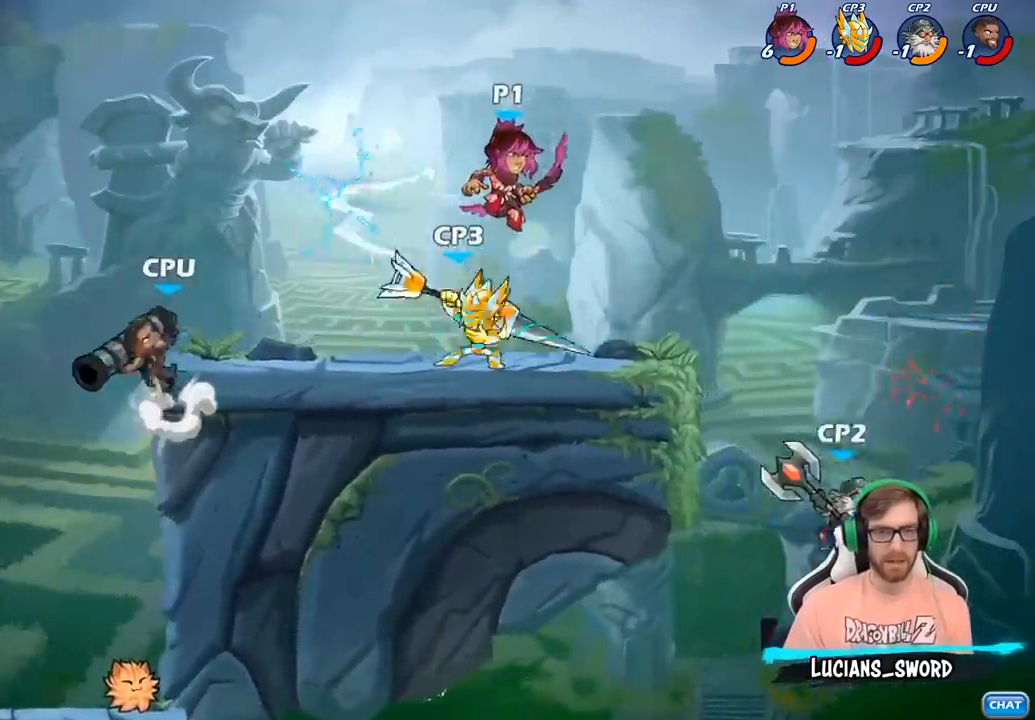
{"buttons": [], "left_stick": "center", "right_stick": "center", "events": [[50, "SQUARE", "down"], [67, "left_stick", "down"], [150, "SQUARE", "up"], [233, "left_stick", "center"]]}
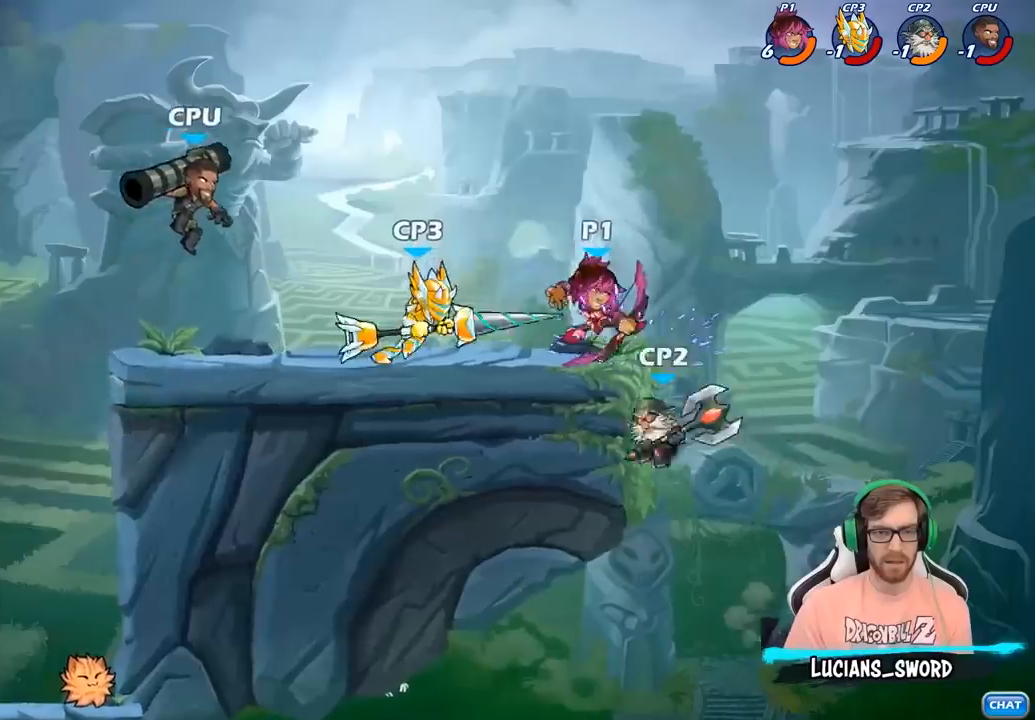
{"buttons": ["CIRCLE"], "left_stick": "down", "right_stick": "center", "events": [[100, "CROSS", "down"], [217, "CROSS", "up"], [267, "left_stick", "right"], [483, "left_stick", "down"], [500, "CIRCLE", "down"]]}
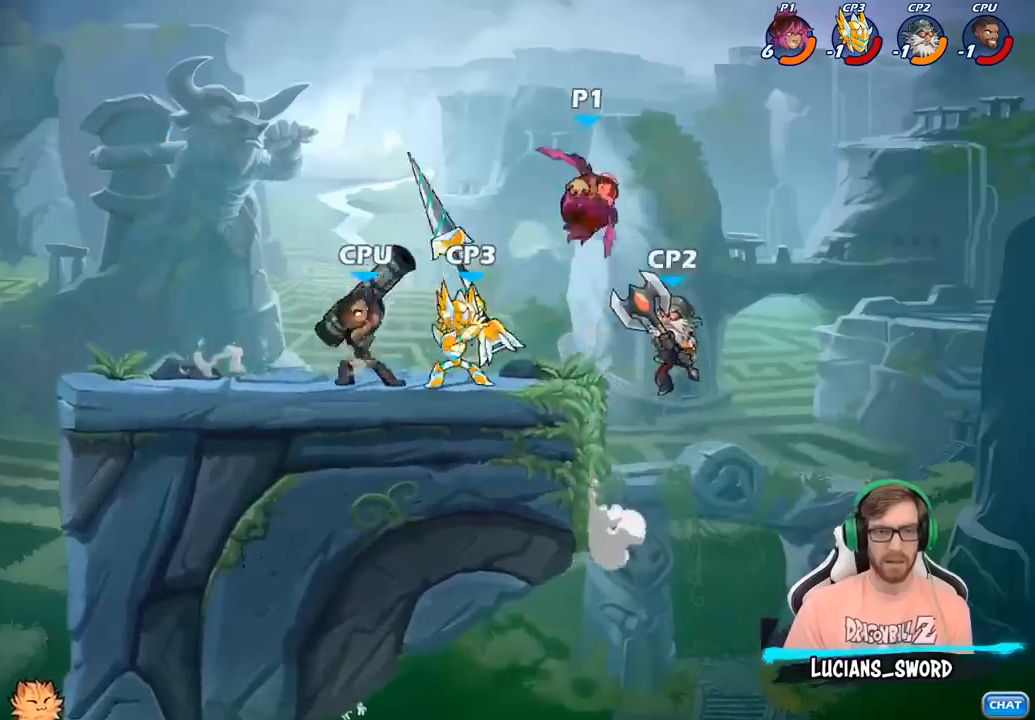
{"buttons": [], "left_stick": "down-left", "right_stick": "center", "events": [[83, "left_stick", "down-left"], [500, "CIRCLE", "up"]]}
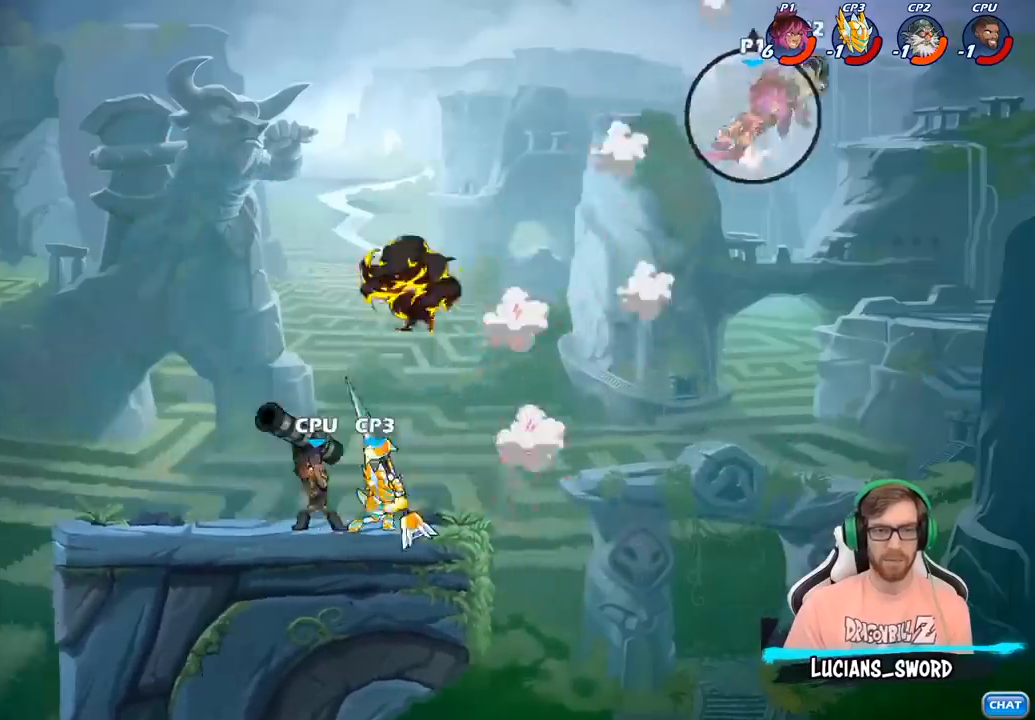
{"buttons": ["R2"], "left_stick": "left", "right_stick": "center", "events": [[83, "left_stick", "left"], [217, "R2", "down"], [350, "R2", "up"], [433, "R2", "down"]]}
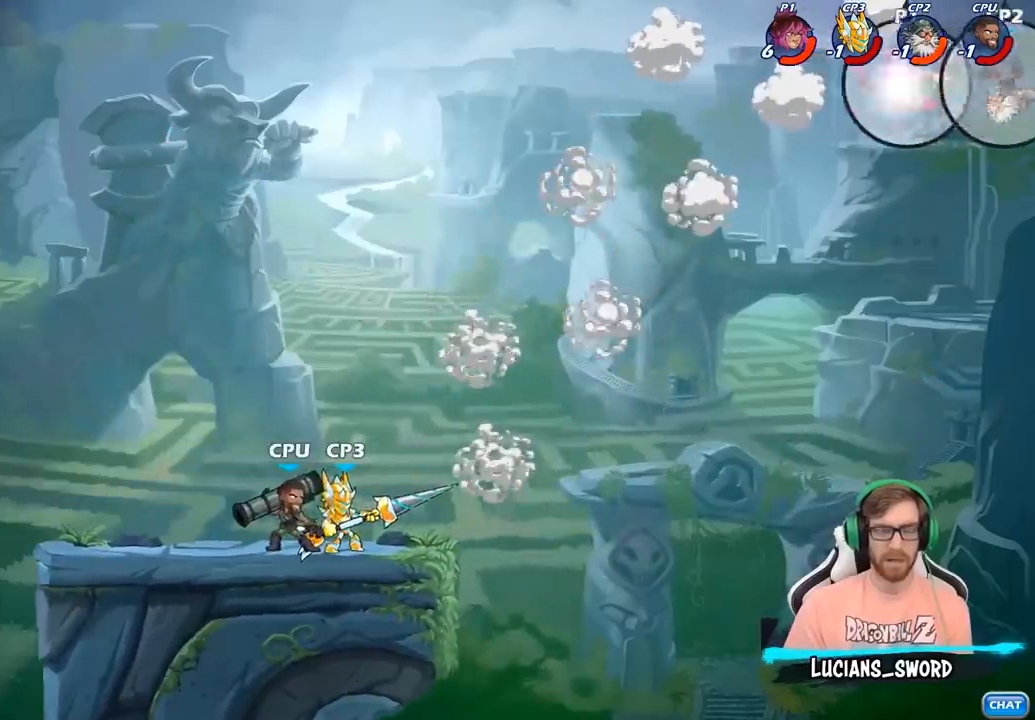
{"buttons": [], "left_stick": "left", "right_stick": "center", "events": [[50, "R2", "up"], [117, "R2", "down"], [250, "R2", "up"]]}
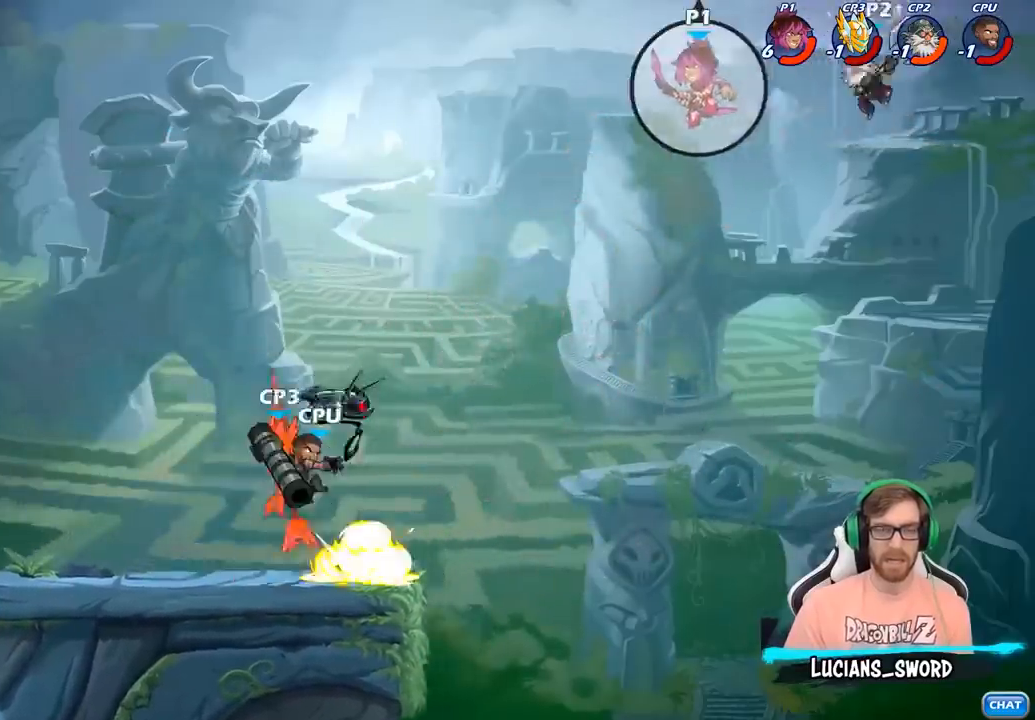
{"buttons": [], "left_stick": "left", "right_stick": "center", "events": [[50, "CIRCLE", "down"], [117, "CIRCLE", "up"]]}
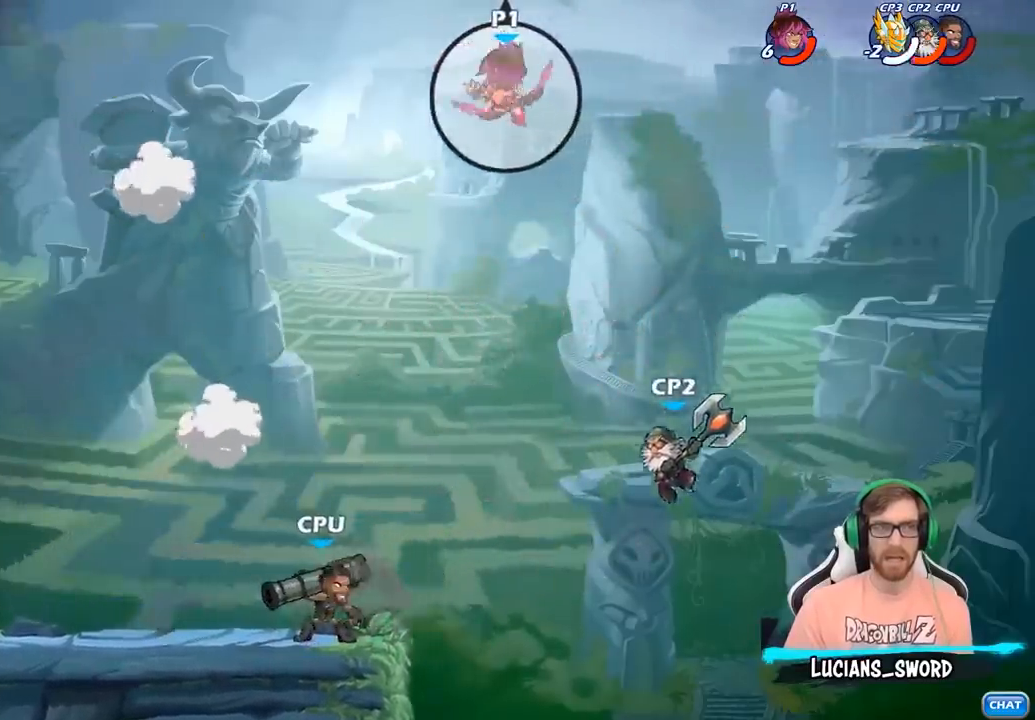
{"buttons": [], "left_stick": "left", "right_stick": "center", "events": []}
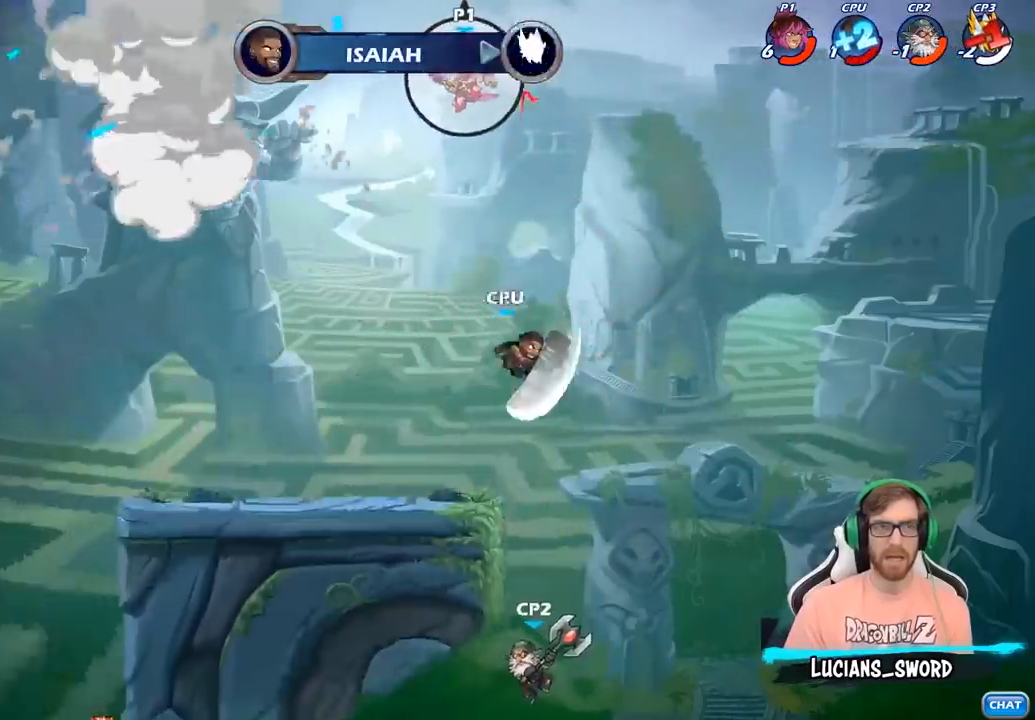
{"buttons": [], "left_stick": "down-right", "right_stick": "center", "events": [[350, "left_stick", "down-right"]]}
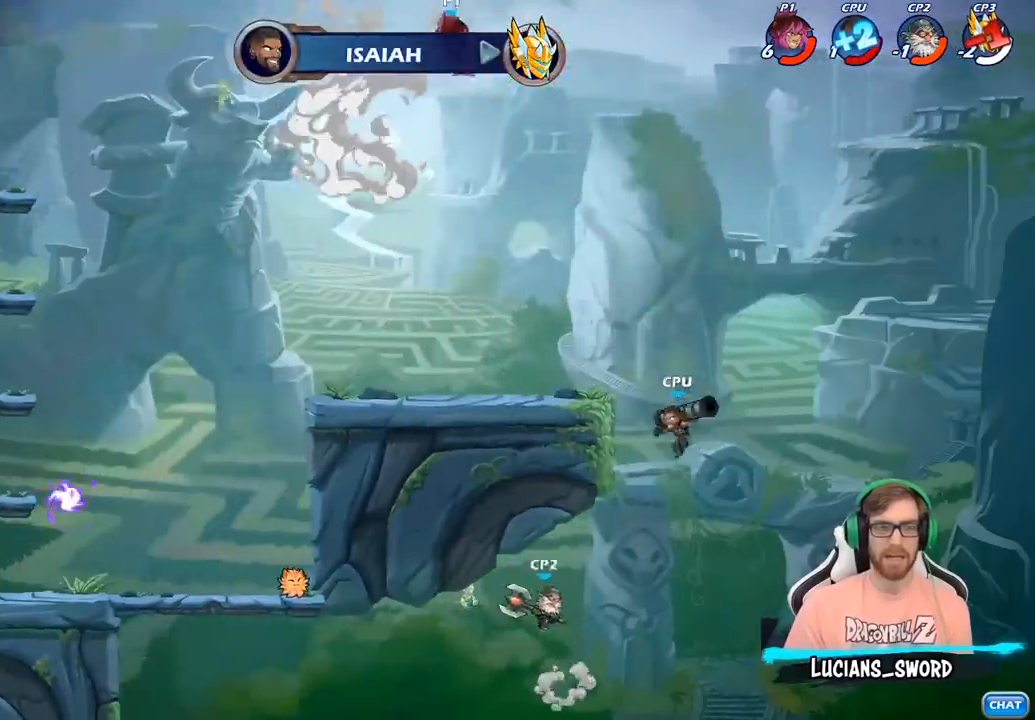
{"buttons": [], "left_stick": "up-left", "right_stick": "center", "events": [[67, "left_stick", "down-left"], [383, "left_stick", "up-left"]]}
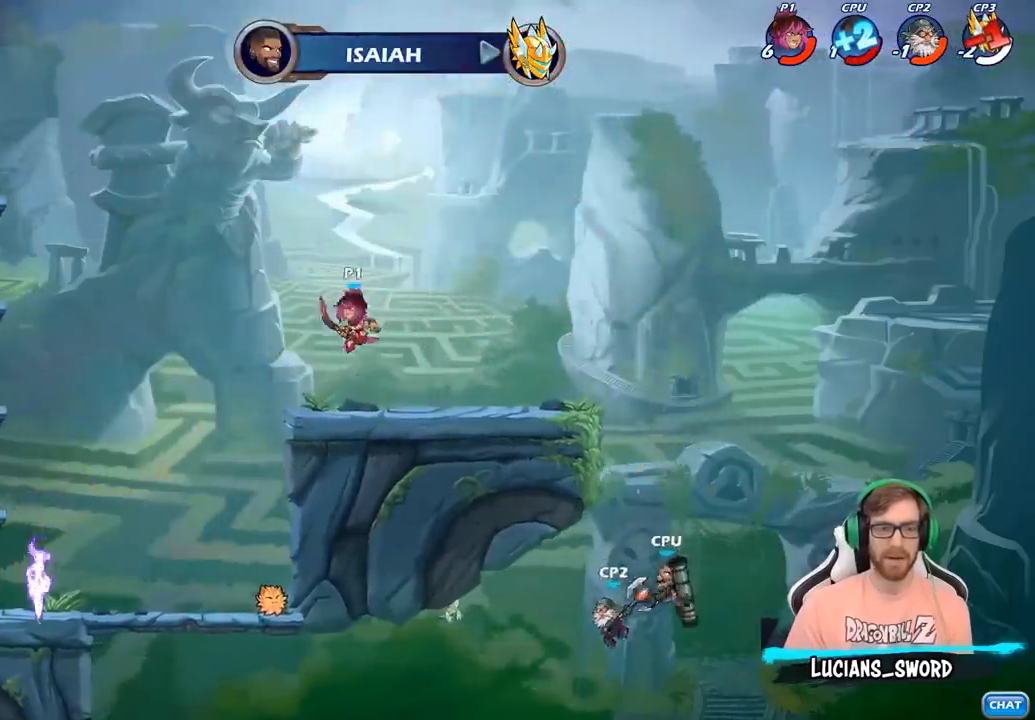
{"buttons": [], "left_stick": "right", "right_stick": "center", "events": [[100, "left_stick", "right"]]}
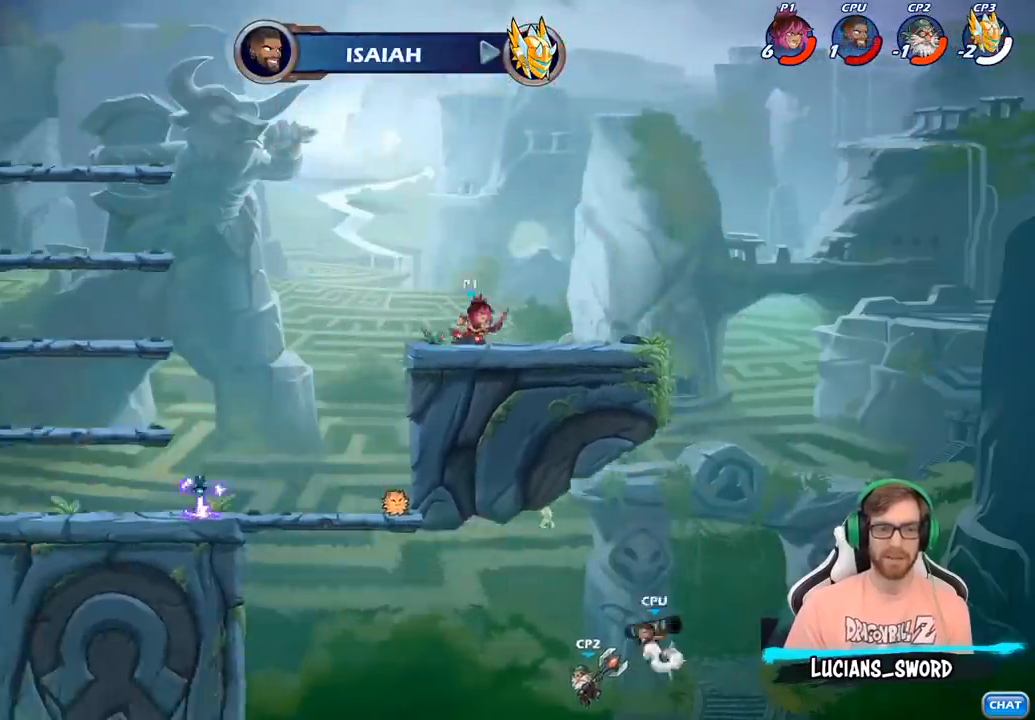
{"buttons": [], "left_stick": "right", "right_stick": "center", "events": []}
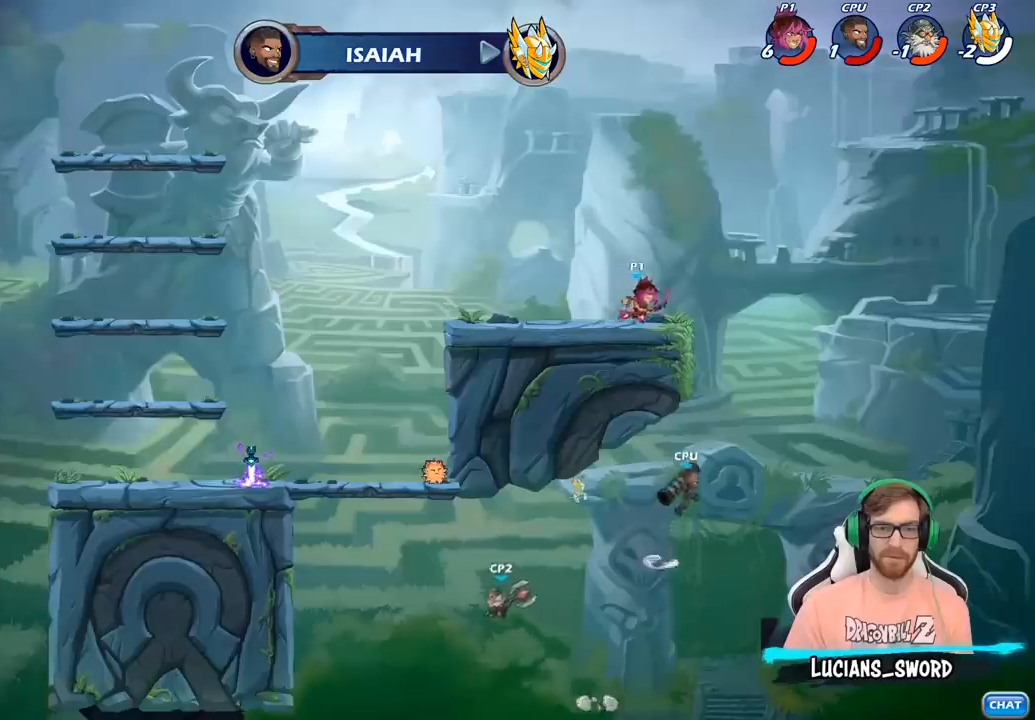
{"buttons": ["CIRCLE"], "left_stick": "down-left", "right_stick": "center", "events": [[17, "left_stick", "center"], [83, "left_stick", "up-left"], [100, "CROSS", "down"], [133, "left_stick", "down-left"], [200, "CIRCLE", "down"], [200, "CROSS", "up"]]}
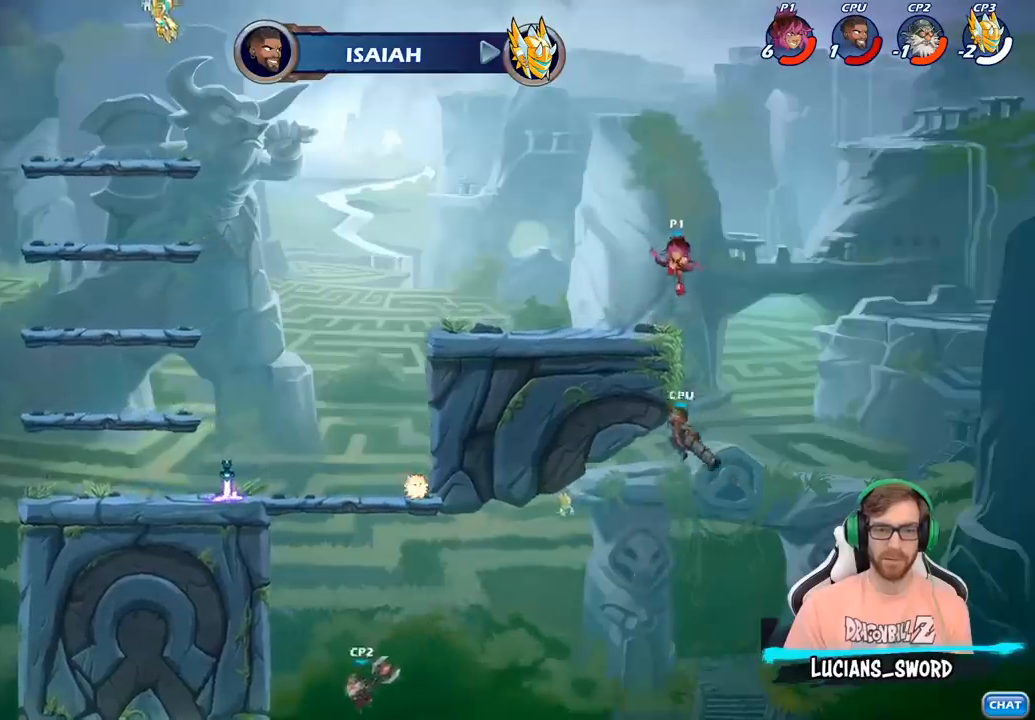
{"buttons": [], "left_stick": "center", "right_stick": "center", "events": [[367, "CIRCLE", "up"], [400, "left_stick", "center"]]}
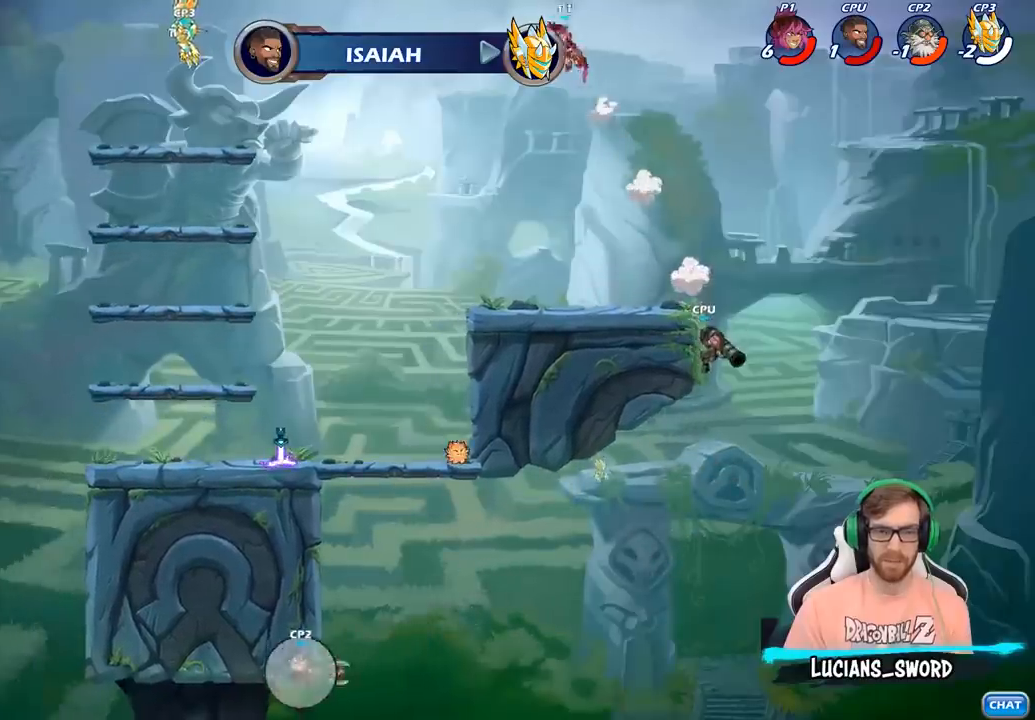
{"buttons": [], "left_stick": "down-right", "right_stick": "center", "events": [[150, "left_stick", "left"], [317, "left_stick", "down-left"], [500, "left_stick", "down-right"]]}
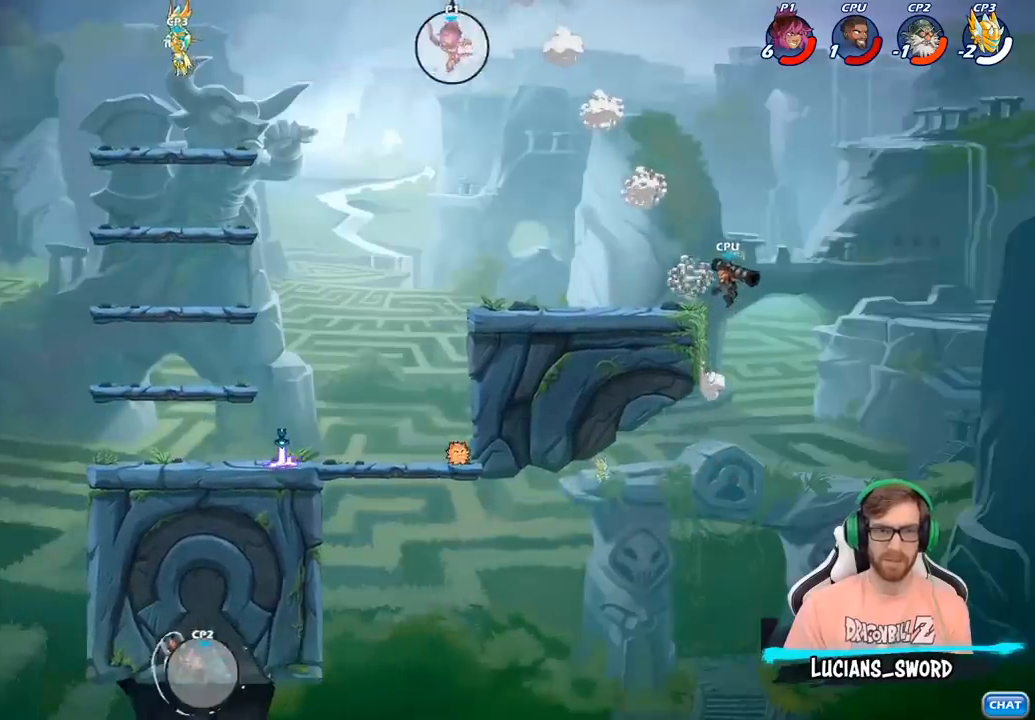
{"buttons": [], "left_stick": "down-right", "right_stick": "center", "events": []}
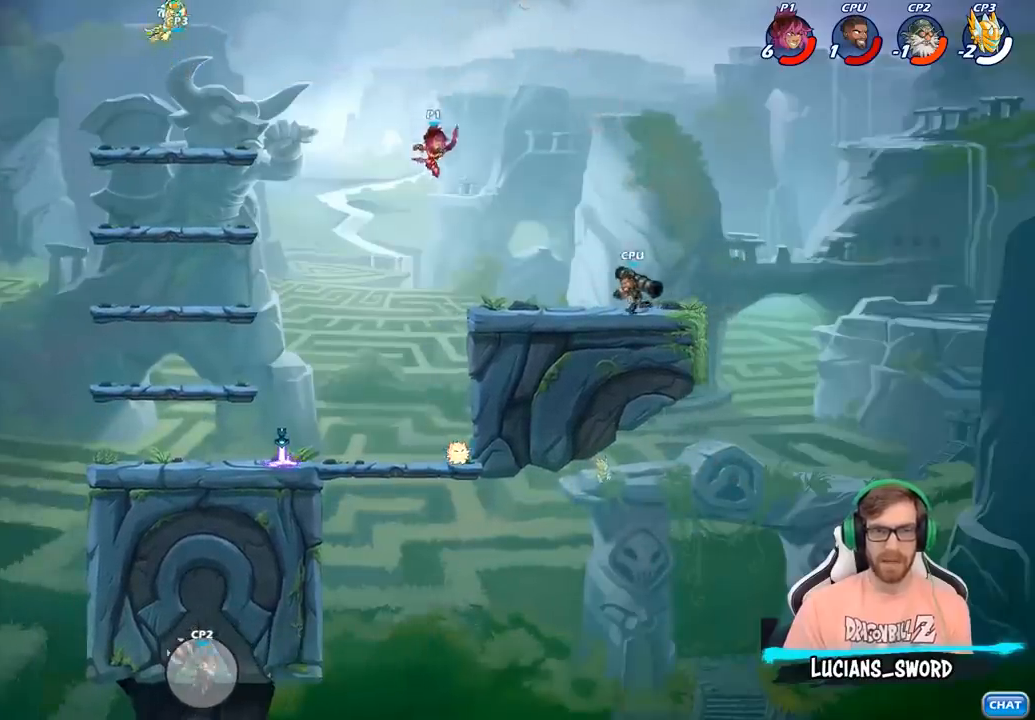
{"buttons": [], "left_stick": "center", "right_stick": "center", "events": [[50, "SQUARE", "down"], [50, "left_stick", "down"], [150, "SQUARE", "up"], [167, "left_stick", "center"]]}
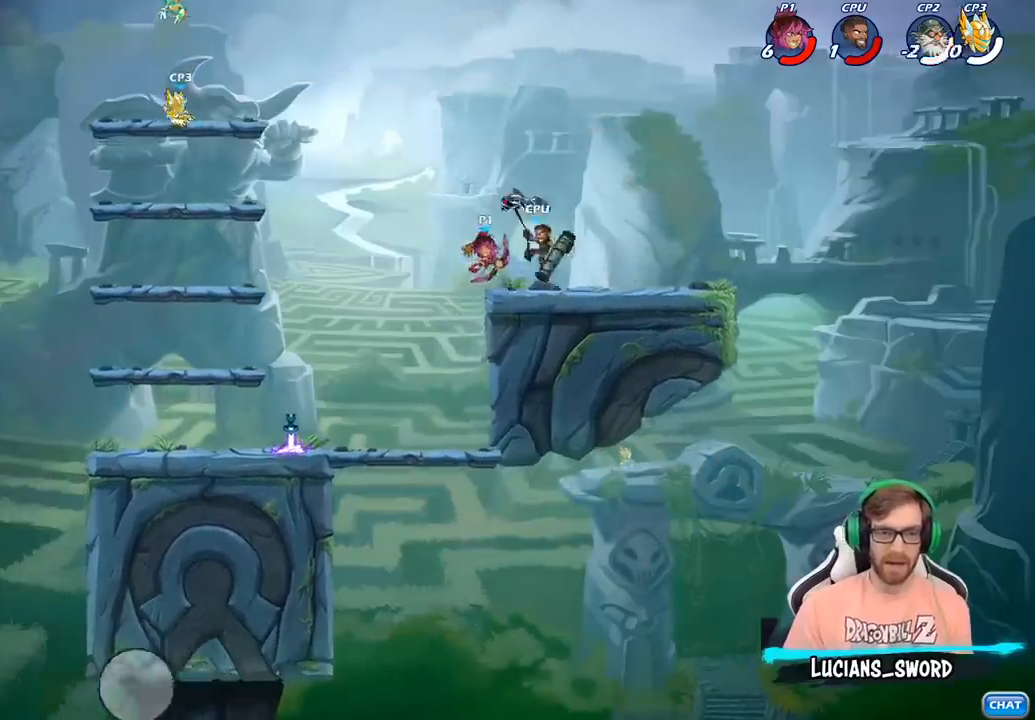
{"buttons": [], "left_stick": "up-left", "right_stick": "center", "events": [[17, "left_stick", "left"], [317, "left_stick", "up-left"]]}
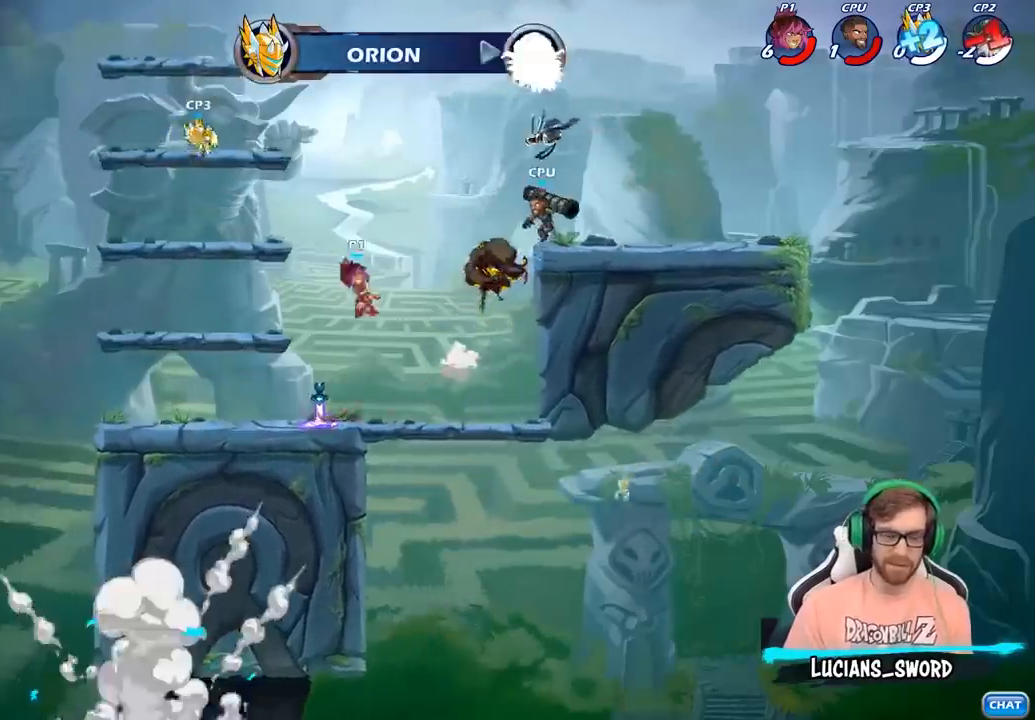
{"buttons": [], "left_stick": "right", "right_stick": "center", "events": [[50, "left_stick", "up-right"], [150, "left_stick", "right"]]}
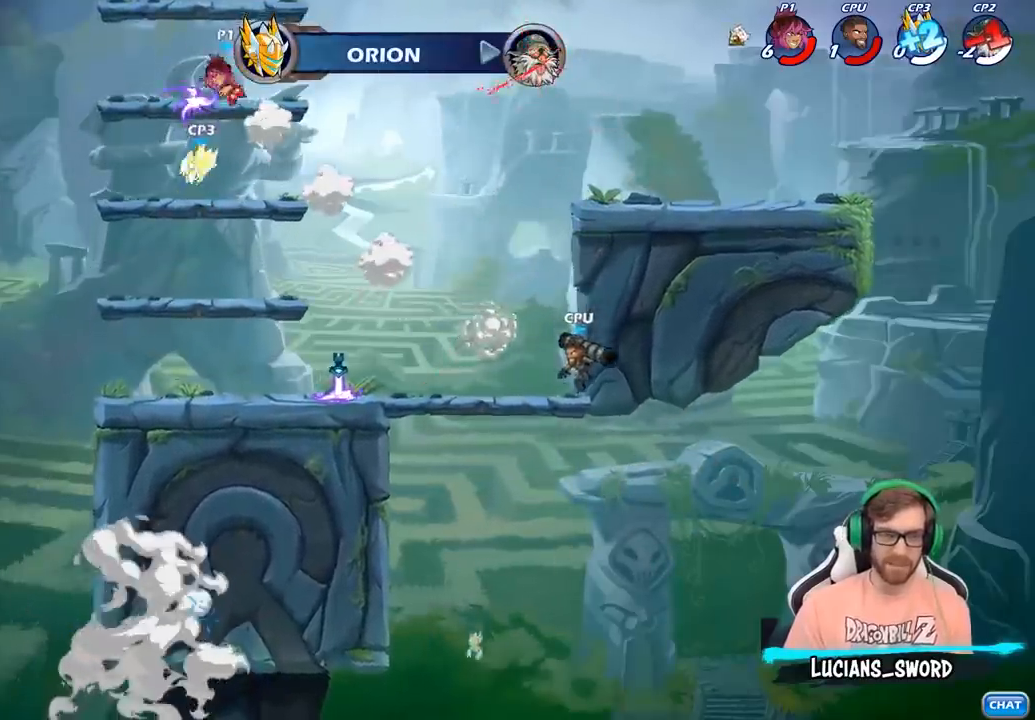
{"buttons": [], "left_stick": "up-right", "right_stick": "center", "events": [[117, "left_stick", "down"], [167, "left_stick", "left"], [233, "left_stick", "up-left"], [450, "left_stick", "up-right"]]}
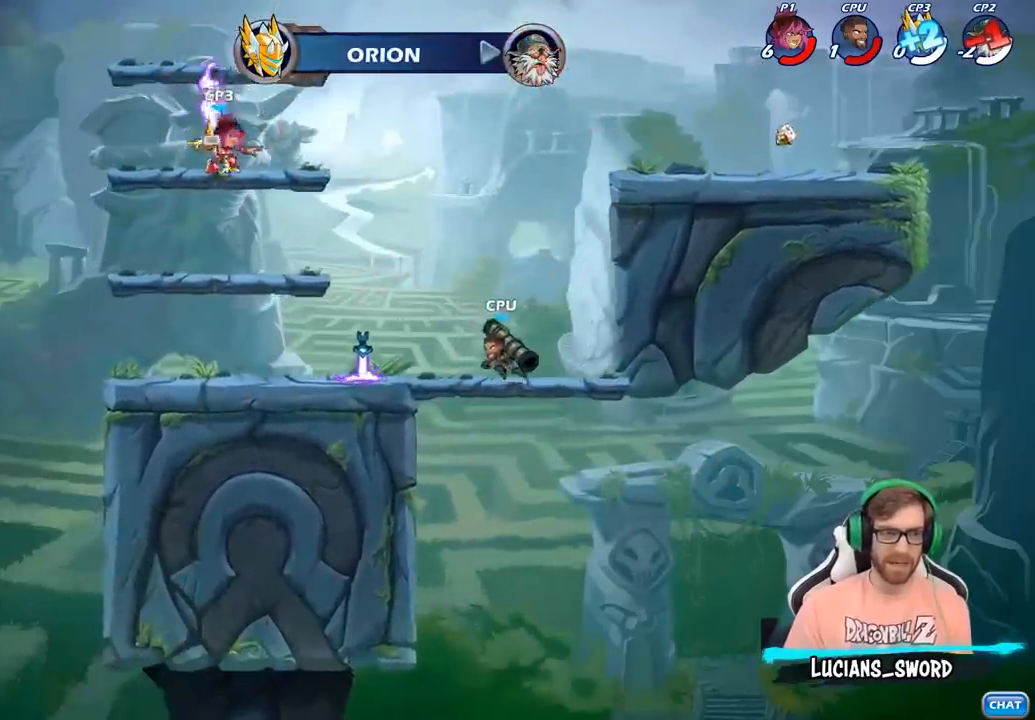
{"buttons": [], "left_stick": "down-right", "right_stick": "center", "events": [[33, "CROSS", "down"], [50, "R1", "down"], [167, "CROSS", "up"], [167, "R1", "up"], [400, "left_stick", "down-right"]]}
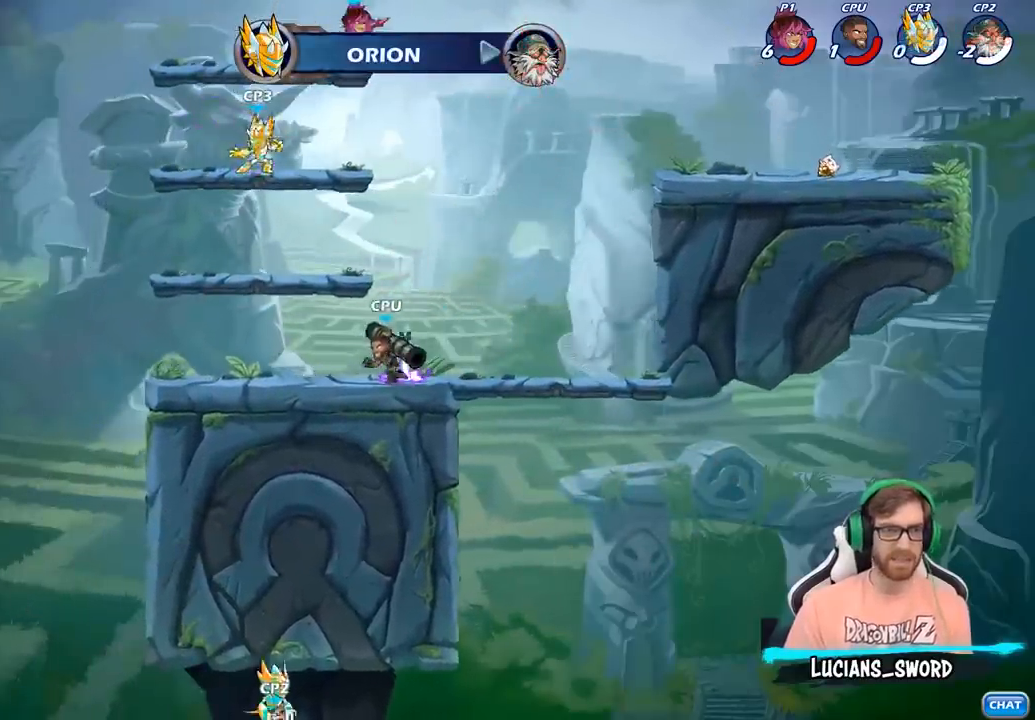
{"buttons": ["CIRCLE"], "left_stick": "down-left", "right_stick": "center", "events": [[150, "left_stick", "down-left"], [183, "CIRCLE", "down"]]}